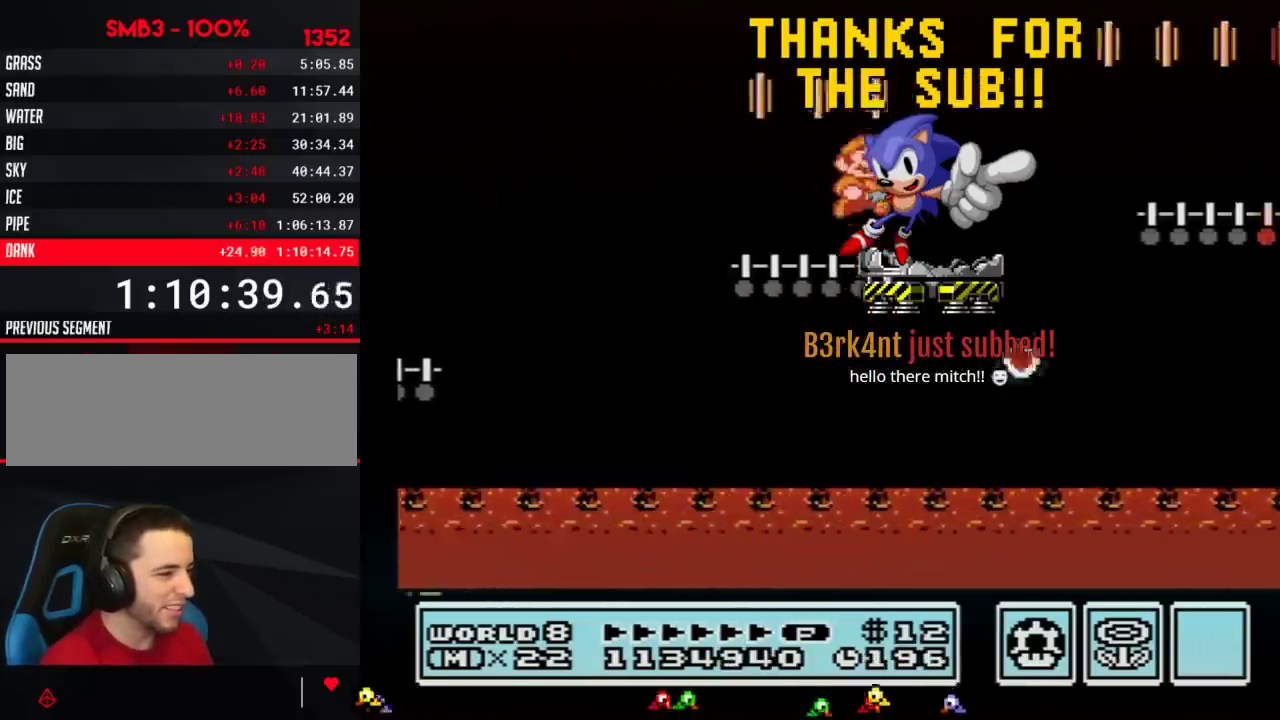
Gameplay with a controller (Nintendo layout); each line is a JSON object with the inputs held at the frame after it. "events" lists button and stick changes between this image and that frame as [ms after this image, input, new state], when the widget could be followed in between. Not read: L3 R3.
{"buttons": ["B", "DPAD_RIGHT"], "events": [[17, "A", "down"], [300, "A", "up"]]}
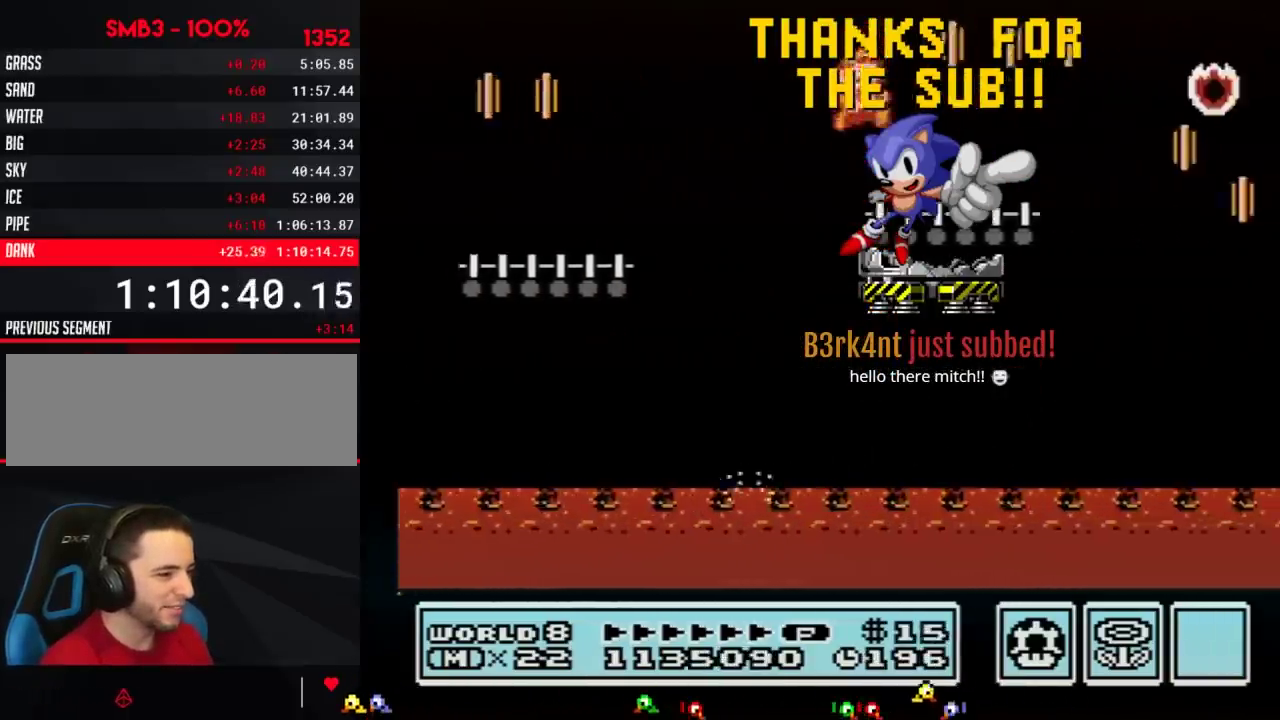
{"buttons": ["DPAD_RIGHT"], "events": [[300, "A", "down"], [483, "A", "up"], [483, "B", "up"]]}
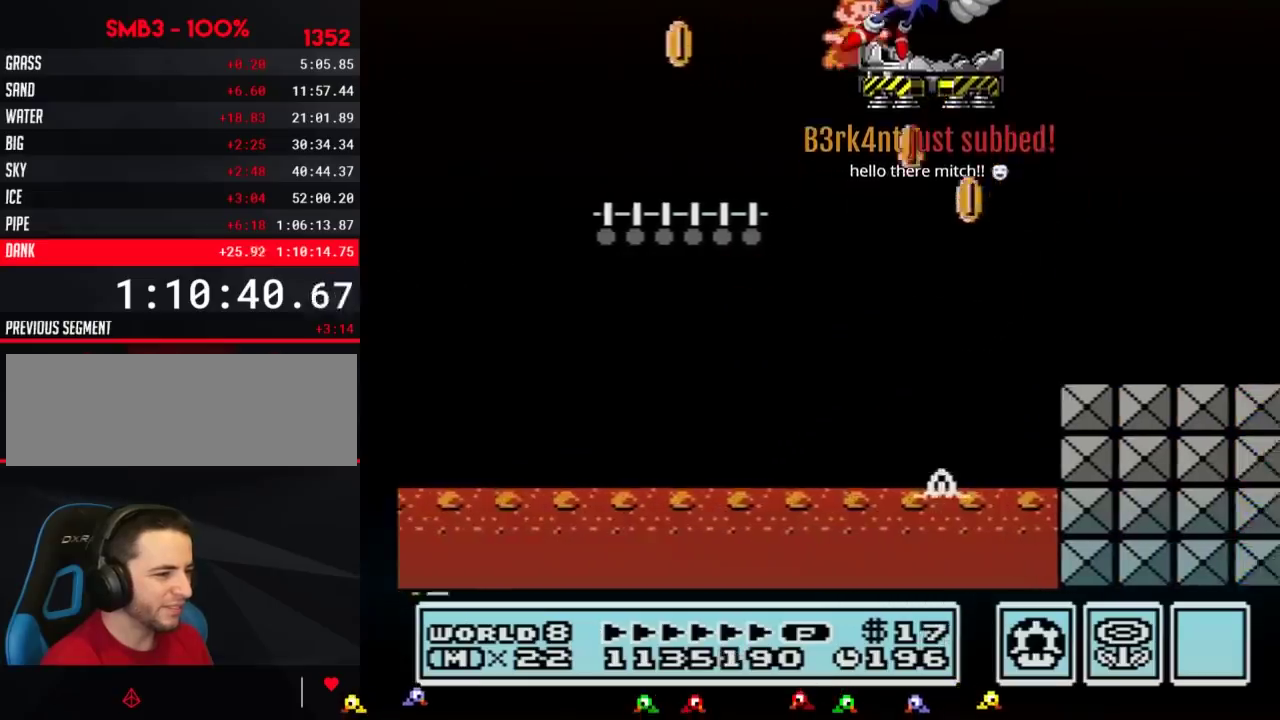
{"buttons": ["B", "DPAD_RIGHT"], "events": [[50, "B", "down"], [100, "B", "up"], [200, "B", "down"]]}
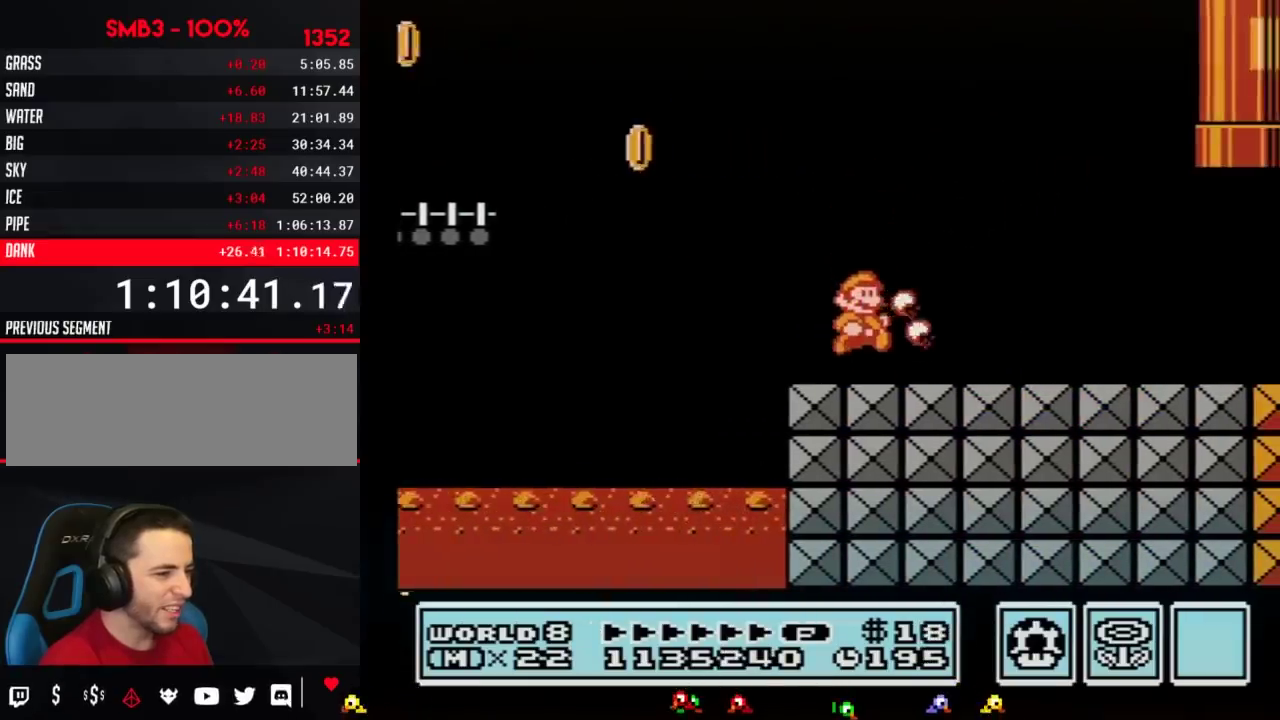
{"buttons": ["B", "DPAD_RIGHT"], "events": []}
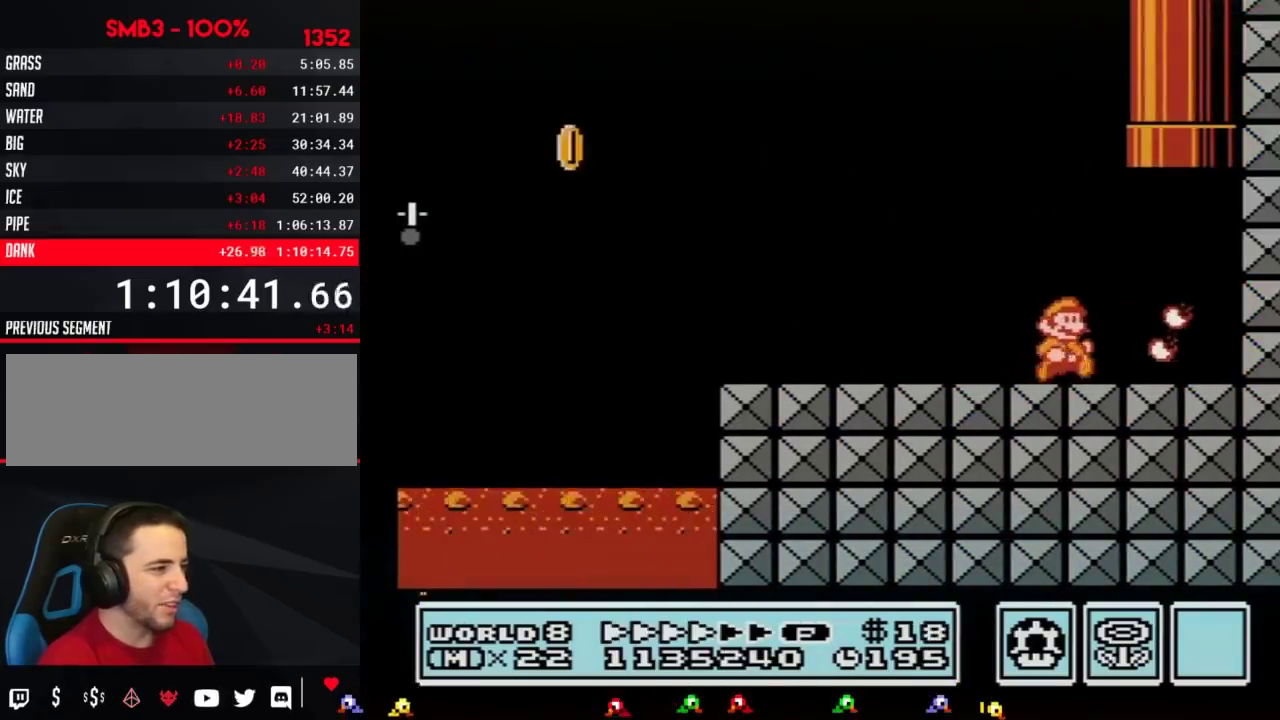
{"buttons": ["A", "B", "DPAD_UP"], "events": [[167, "A", "down"], [167, "DPAD_LEFT", "down"], [167, "DPAD_RIGHT", "up"], [234, "DPAD_UP", "down"], [451, "DPAD_LEFT", "up"]]}
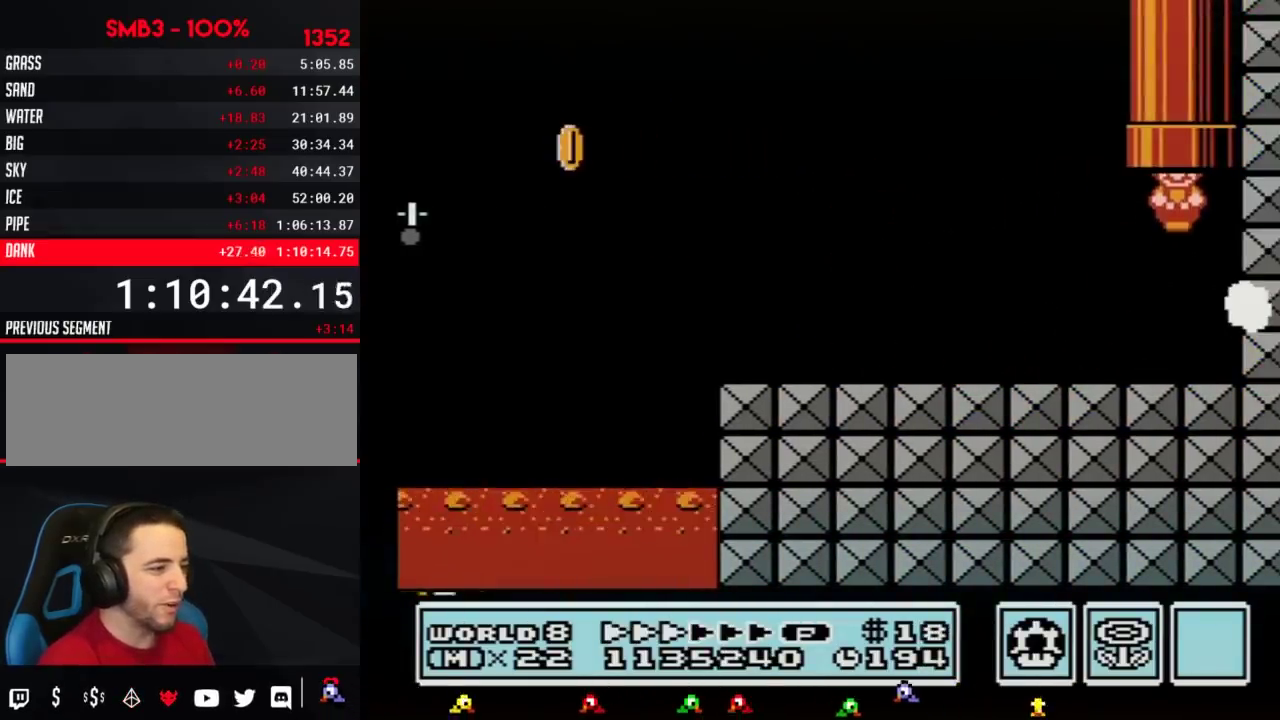
{"buttons": [], "events": [[50, "DPAD_UP", "up"], [83, "A", "up"], [83, "B", "up"]]}
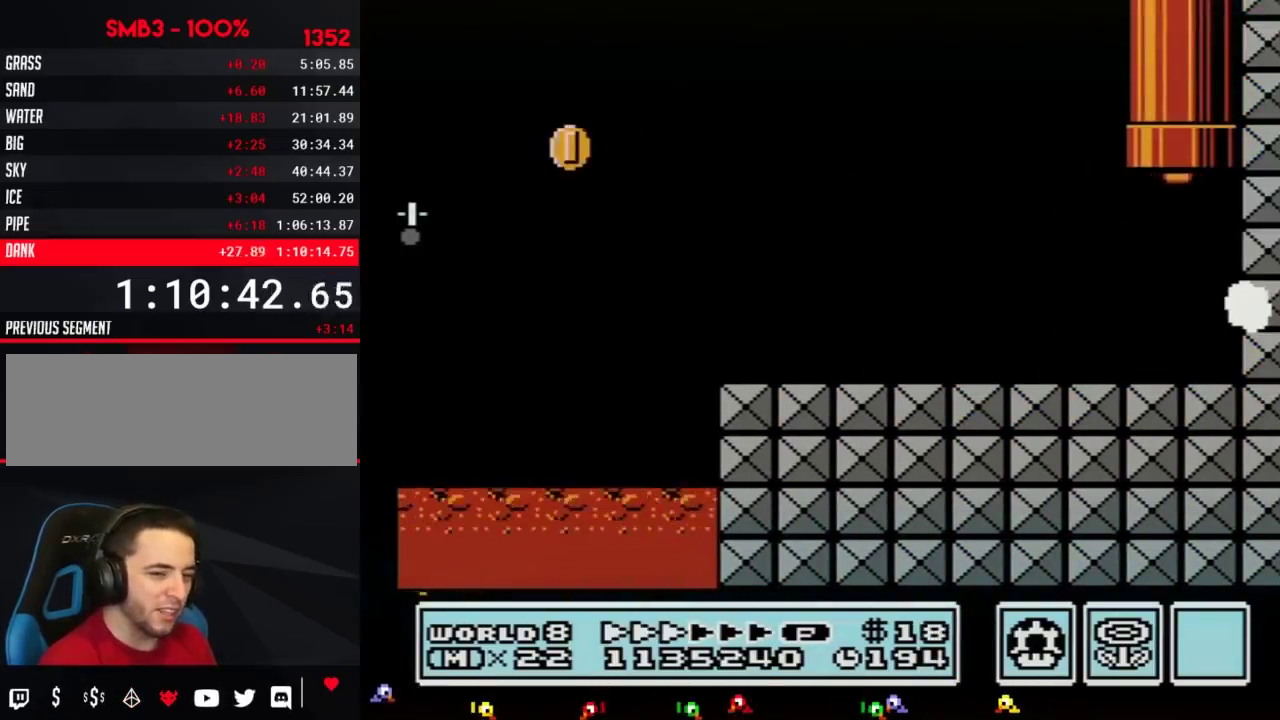
{"buttons": [], "events": []}
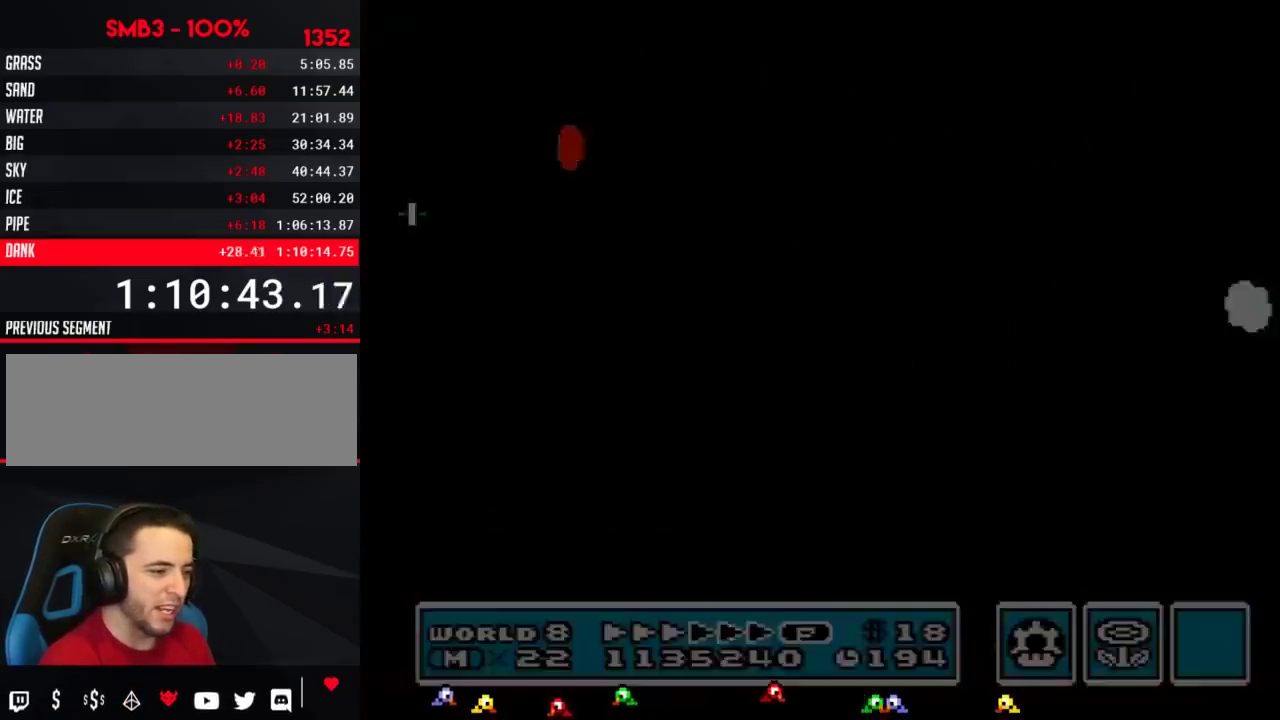
{"buttons": [], "events": []}
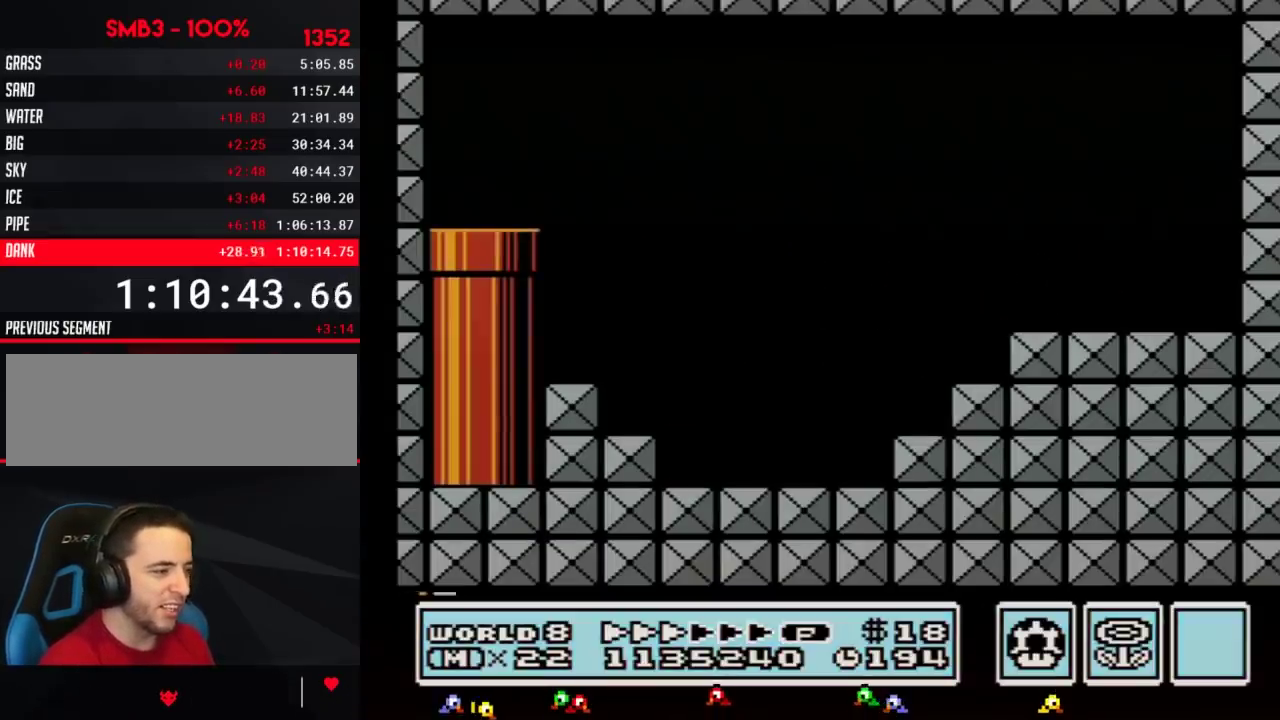
{"buttons": ["B", "DPAD_RIGHT"], "events": [[317, "DPAD_RIGHT", "down"], [451, "B", "down"]]}
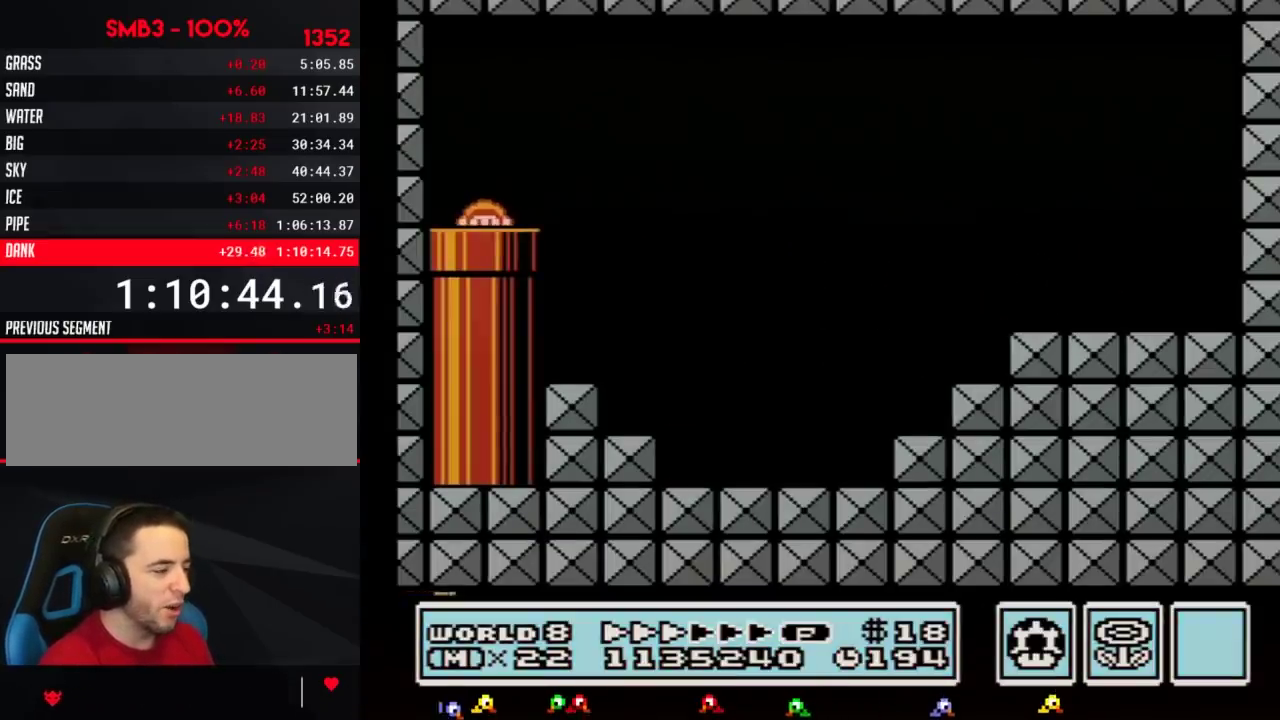
{"buttons": ["B", "DPAD_RIGHT"], "events": []}
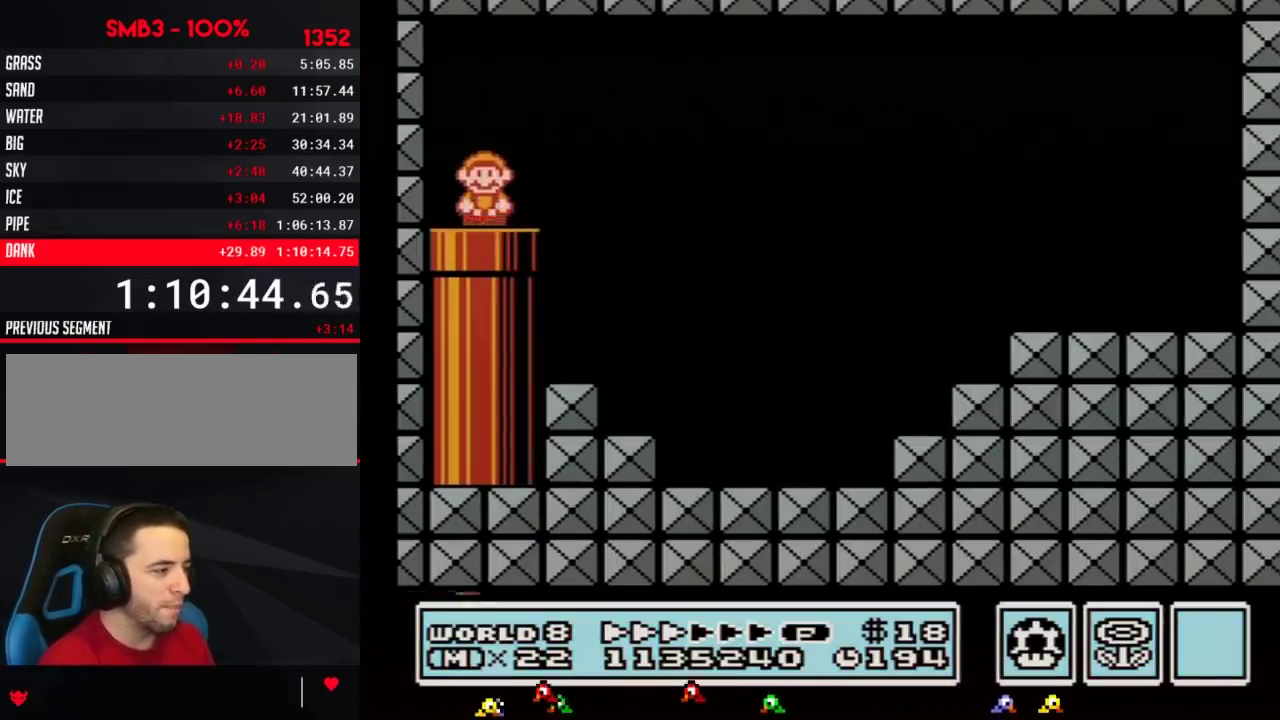
{"buttons": ["B", "DPAD_RIGHT"], "events": [[300, "A", "down"], [350, "A", "up"]]}
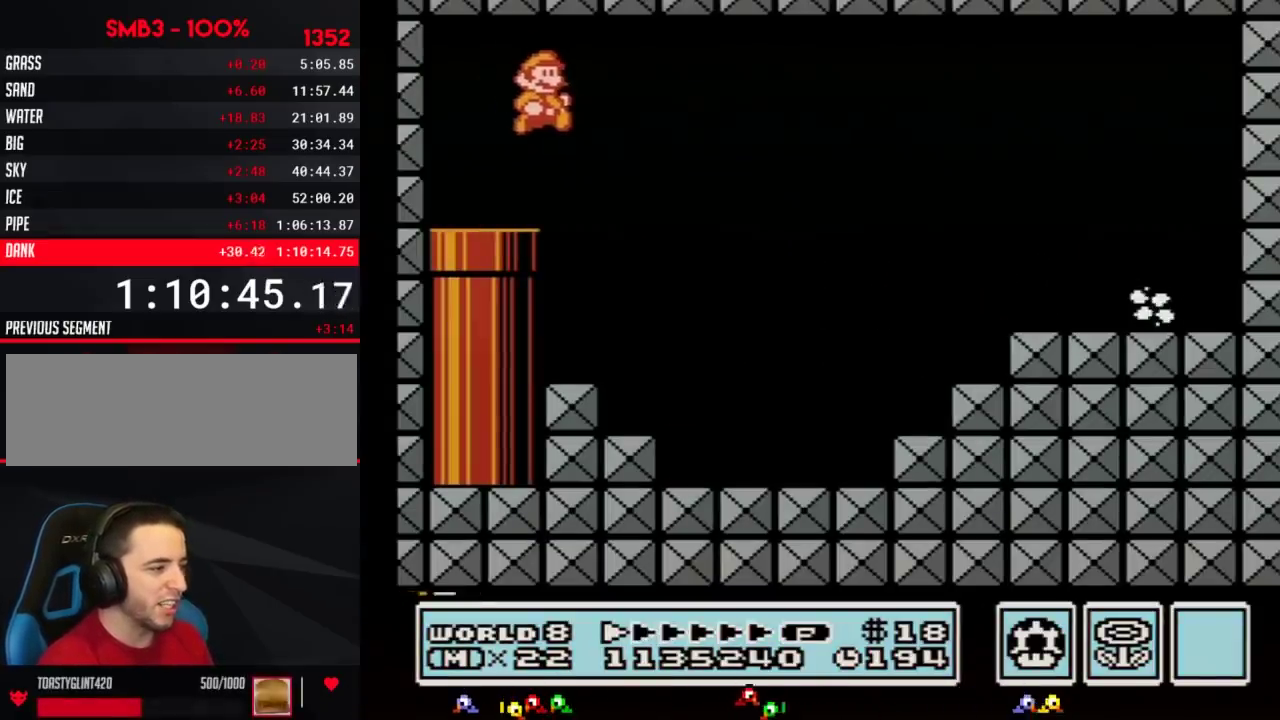
{"buttons": ["B", "DPAD_RIGHT"], "events": []}
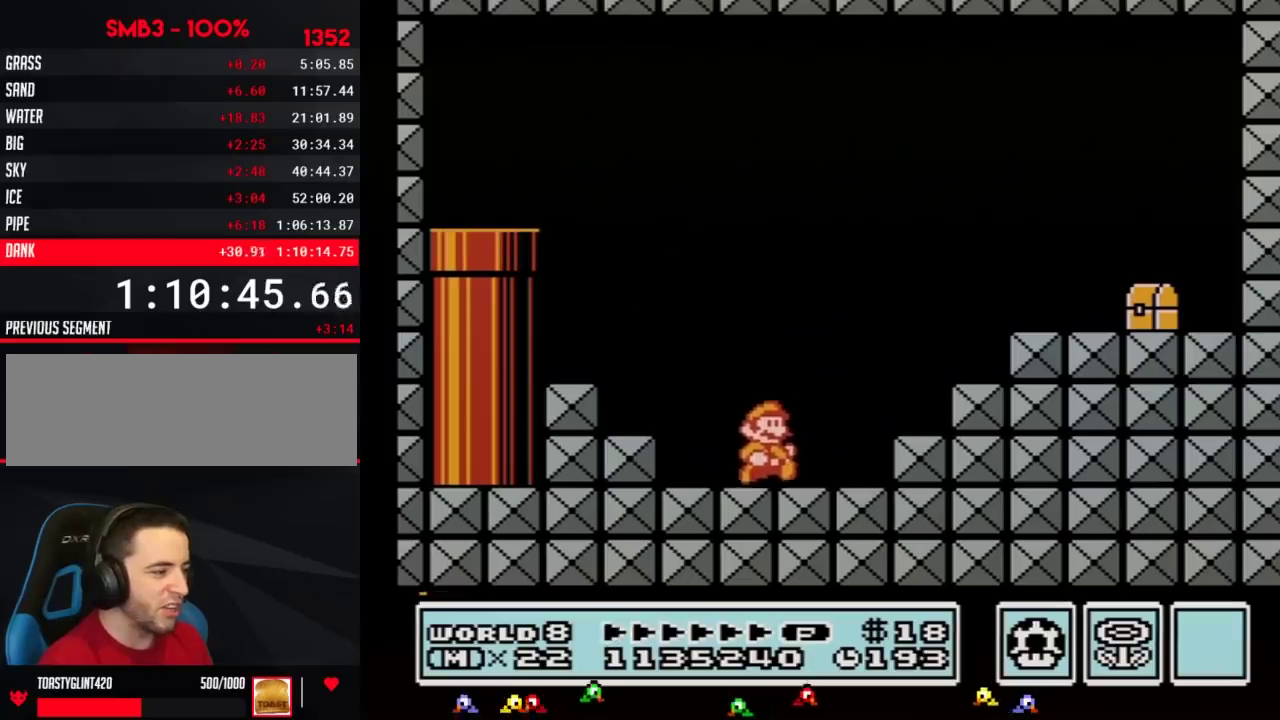
{"buttons": ["B", "DPAD_RIGHT"], "events": [[134, "A", "down"], [351, "A", "up"], [384, "B", "up"], [451, "B", "down"]]}
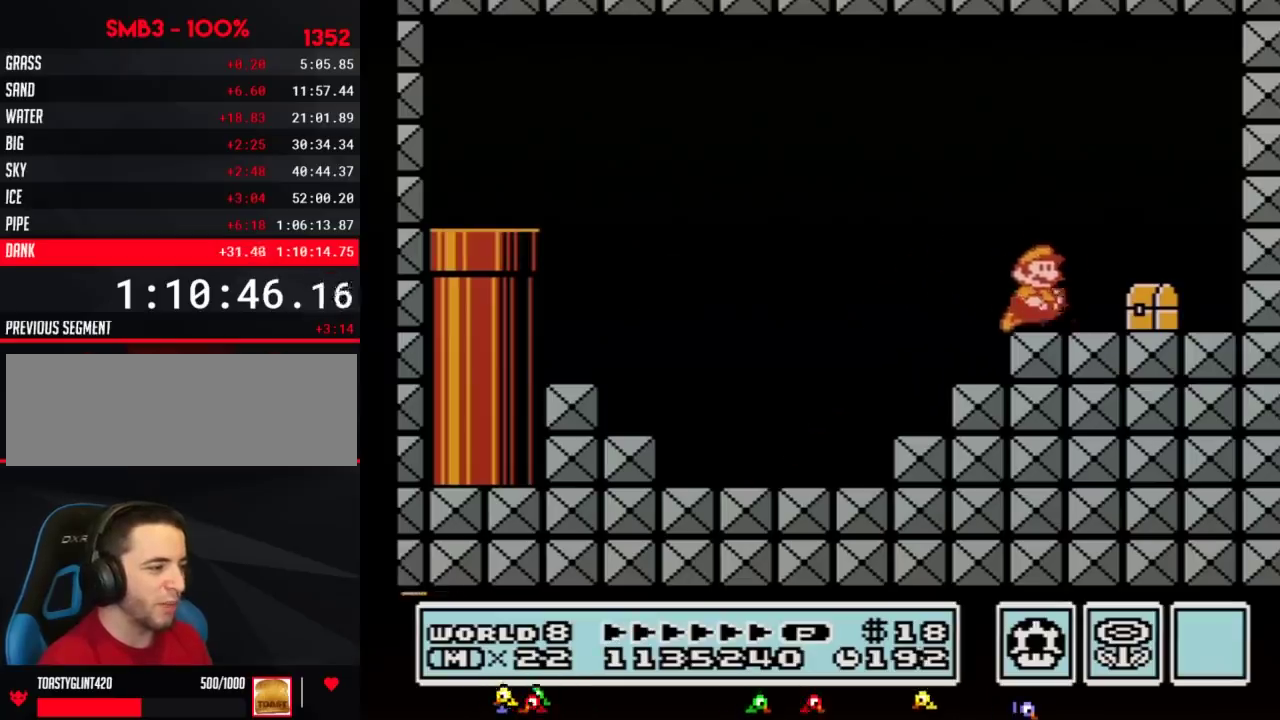
{"buttons": ["A", "B", "DPAD_LEFT"], "events": [[66, "B", "up"], [133, "B", "down"], [350, "A", "down"], [350, "DPAD_RIGHT", "up"], [417, "DPAD_LEFT", "down"]]}
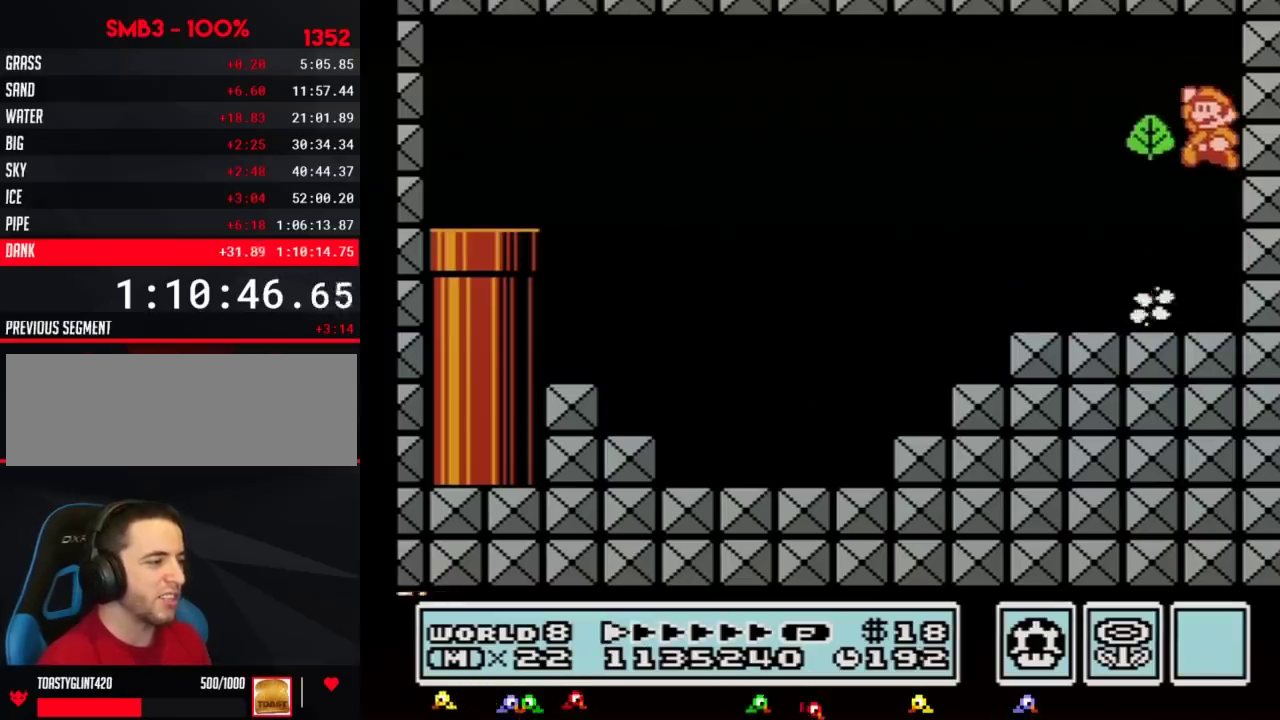
{"buttons": ["B", "DPAD_LEFT"], "events": [[100, "A", "up"], [134, "B", "up"], [200, "B", "down"]]}
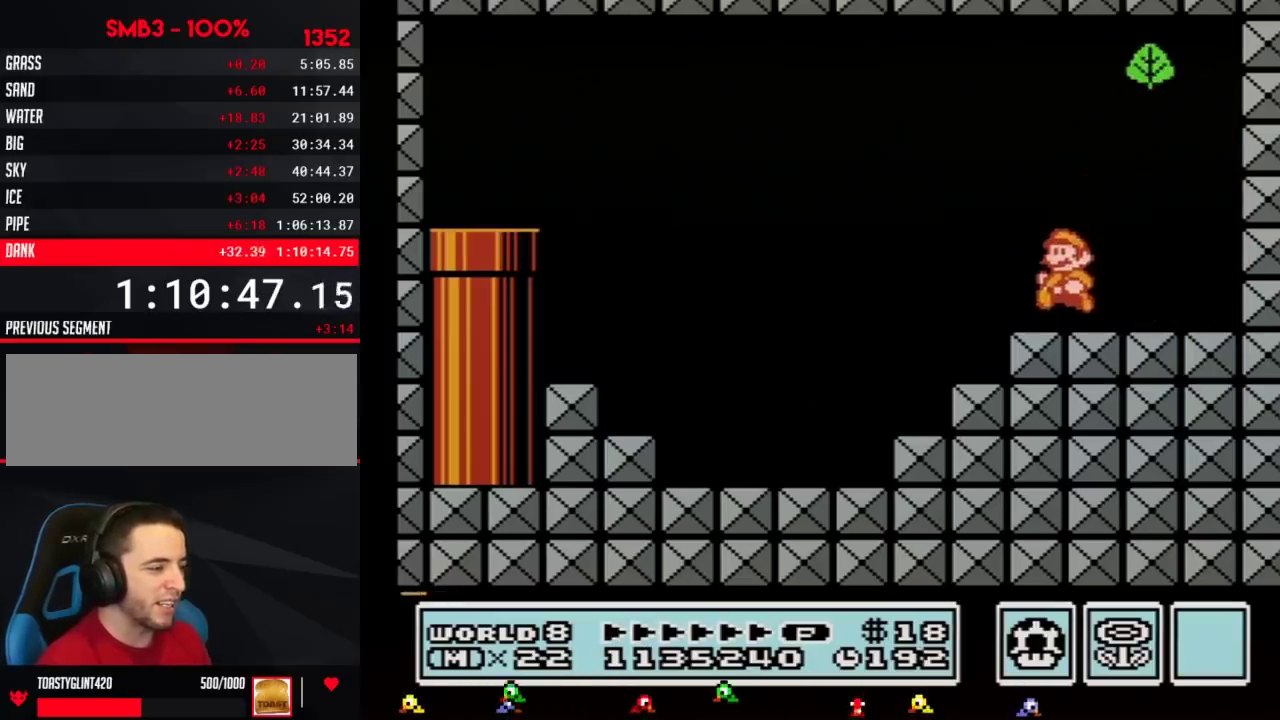
{"buttons": ["A", "B", "DPAD_LEFT"], "events": [[100, "DPAD_DOWN", "down"], [133, "DPAD_LEFT", "up"], [166, "A", "down"], [233, "DPAD_LEFT", "down"], [267, "DPAD_DOWN", "up"]]}
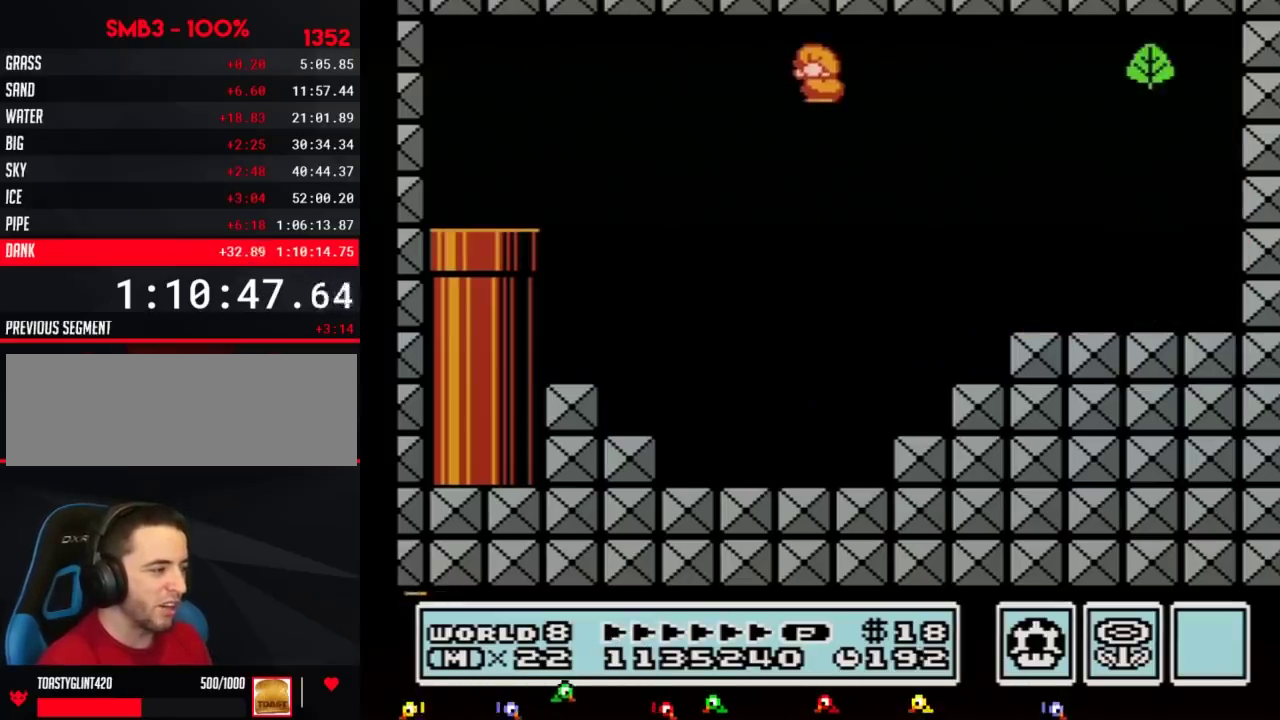
{"buttons": ["B"], "events": [[468, "A", "up"], [501, "DPAD_LEFT", "up"]]}
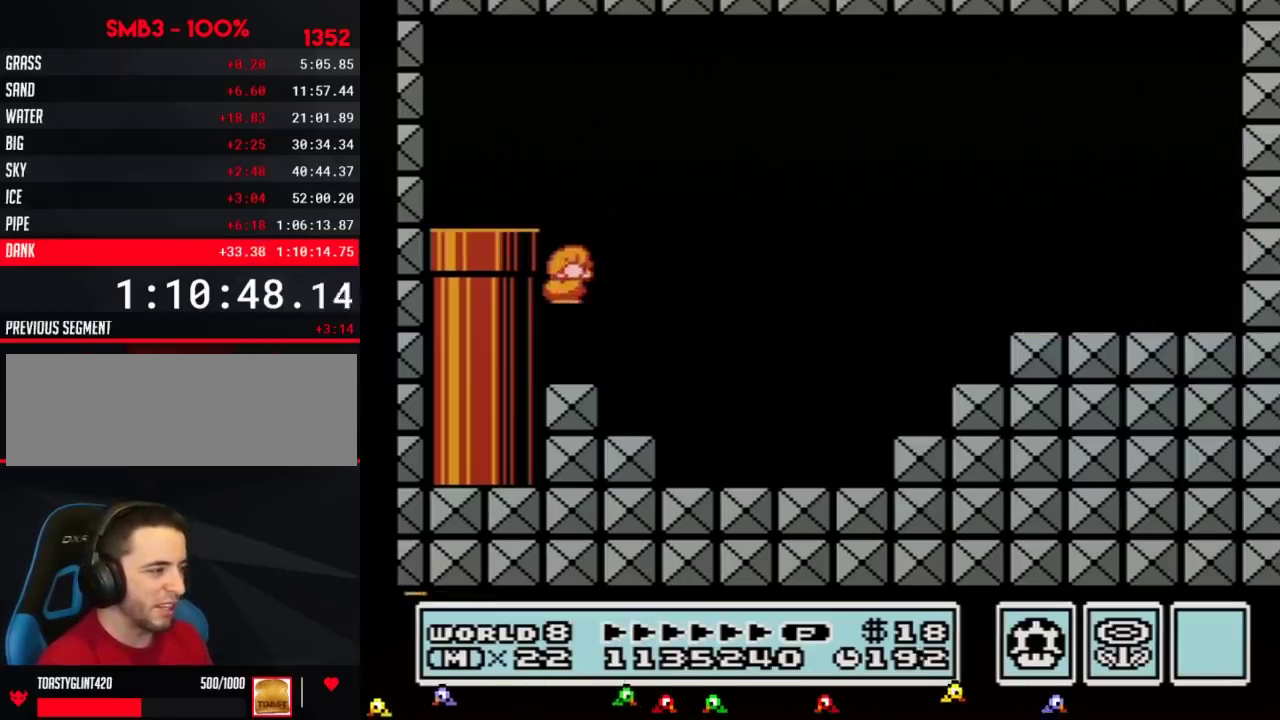
{"buttons": ["B", "DPAD_RIGHT"], "events": [[33, "DPAD_RIGHT", "down"]]}
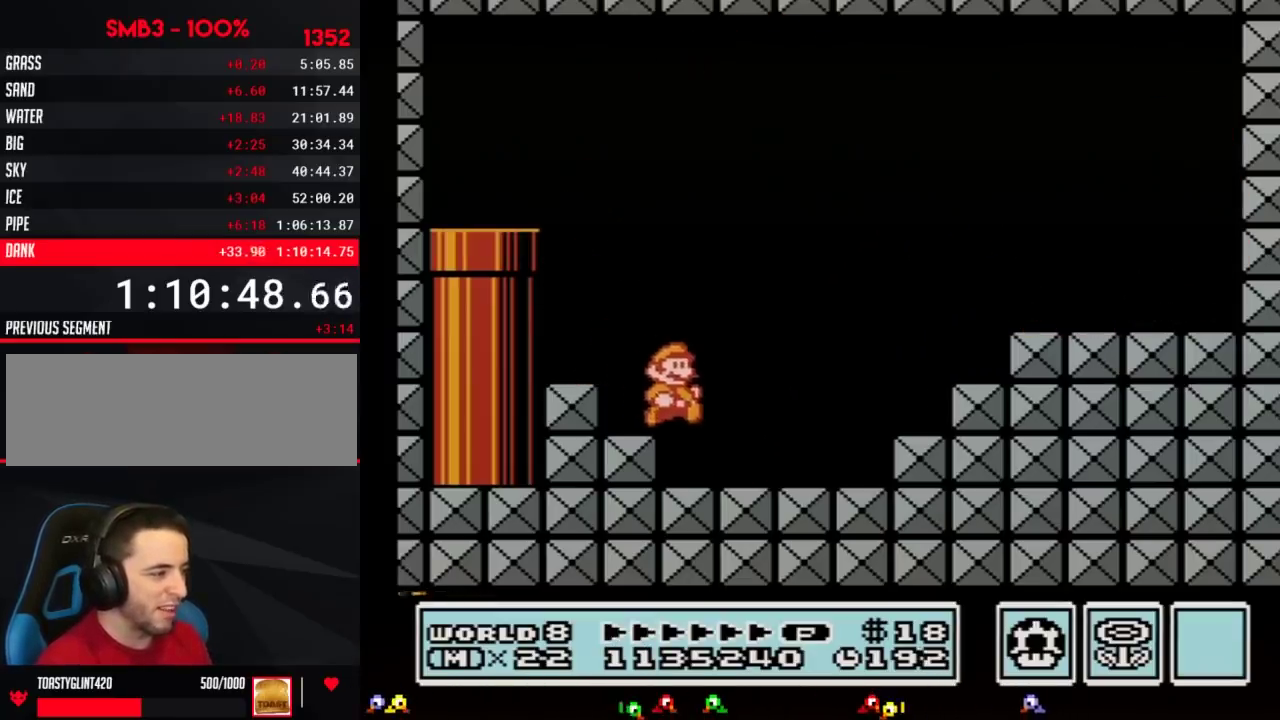
{"buttons": ["A", "B", "DPAD_RIGHT"], "events": [[267, "A", "down"]]}
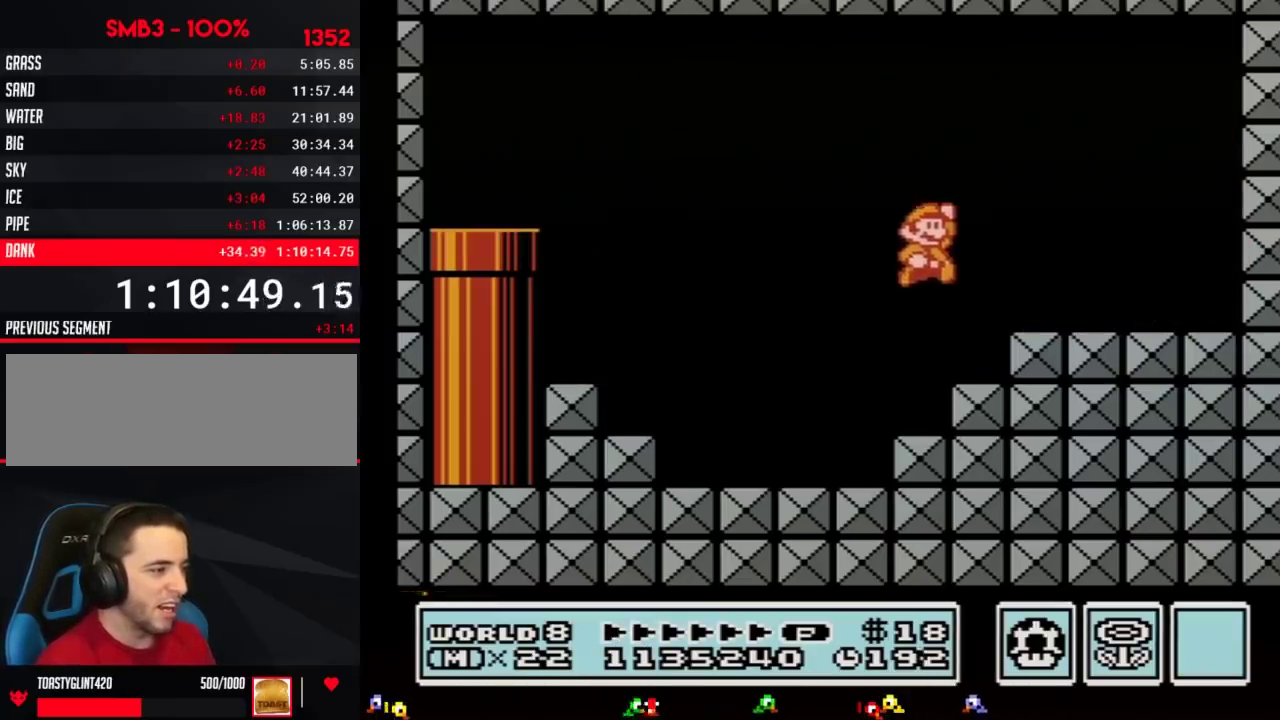
{"buttons": ["A", "B"], "events": [[50, "A", "up"], [67, "DPAD_RIGHT", "up"], [133, "DPAD_LEFT", "down"], [267, "DPAD_LEFT", "up"], [384, "DPAD_DOWN", "down"], [417, "A", "down"], [450, "DPAD_DOWN", "up"]]}
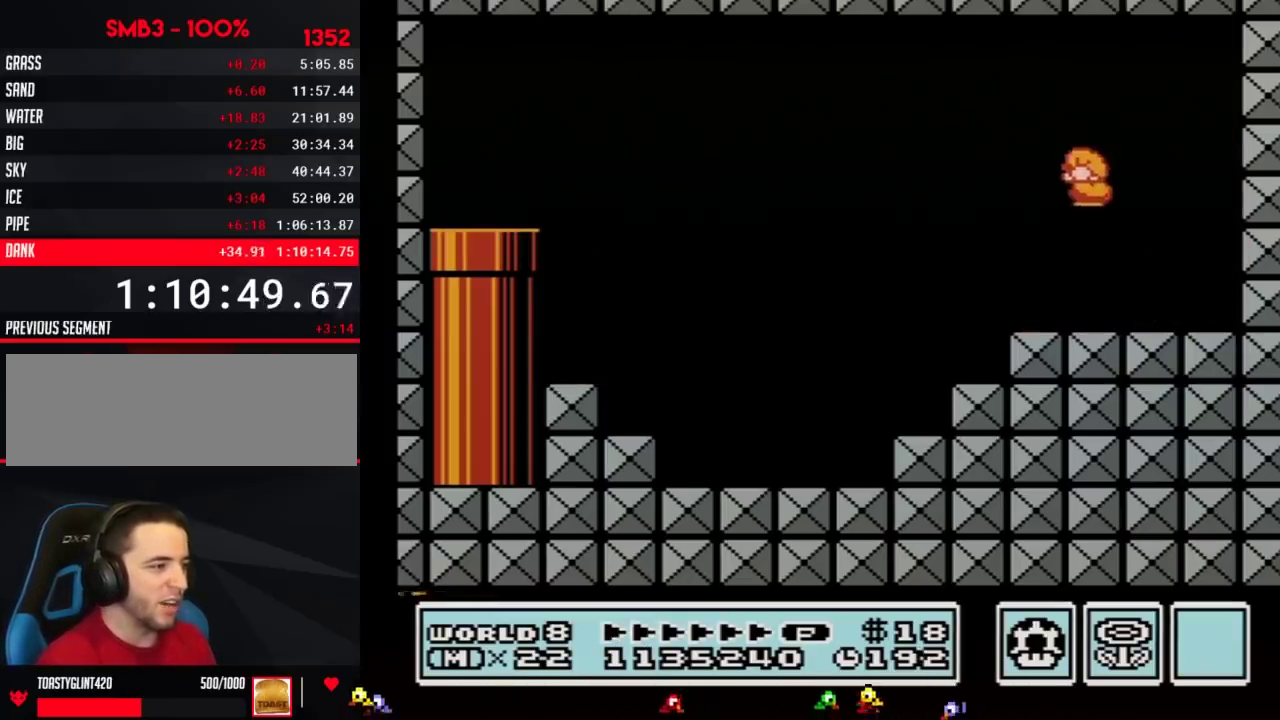
{"buttons": ["A", "B", "DPAD_RIGHT"], "events": [[234, "DPAD_RIGHT", "down"]]}
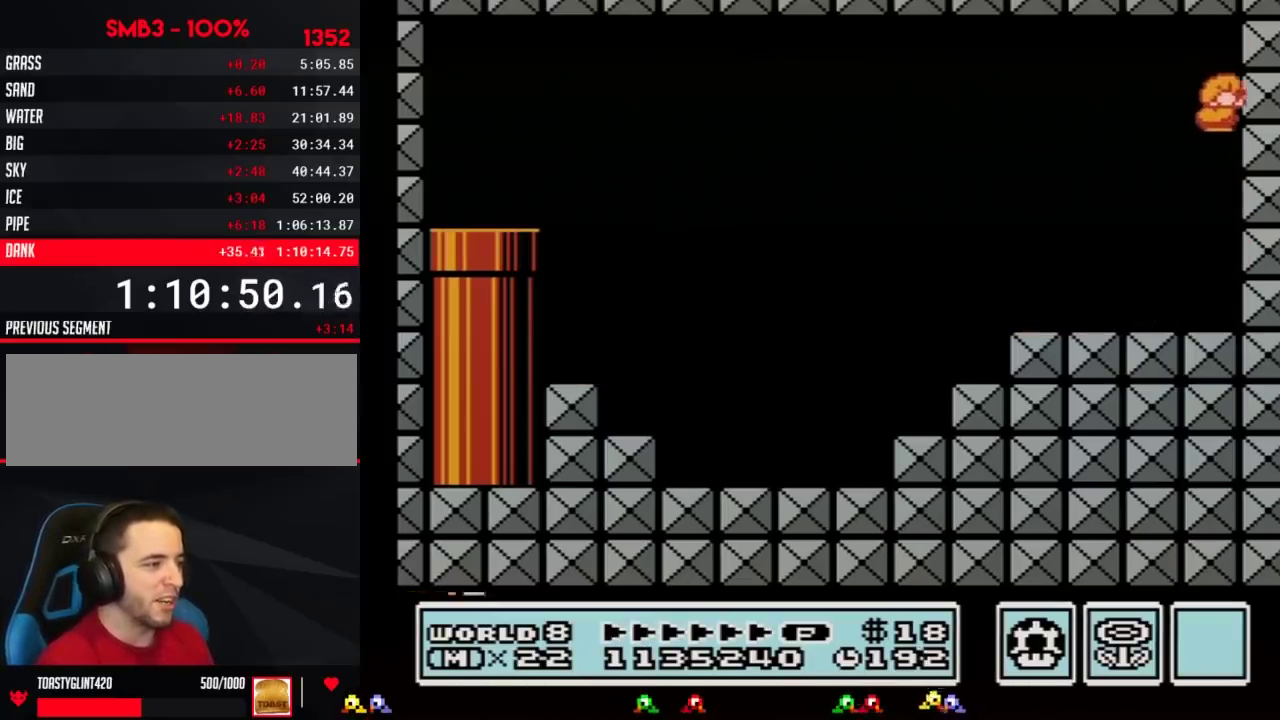
{"buttons": [], "events": [[67, "DPAD_RIGHT", "up"], [100, "A", "up"], [100, "B", "up"], [167, "DPAD_LEFT", "down"], [417, "DPAD_LEFT", "up"]]}
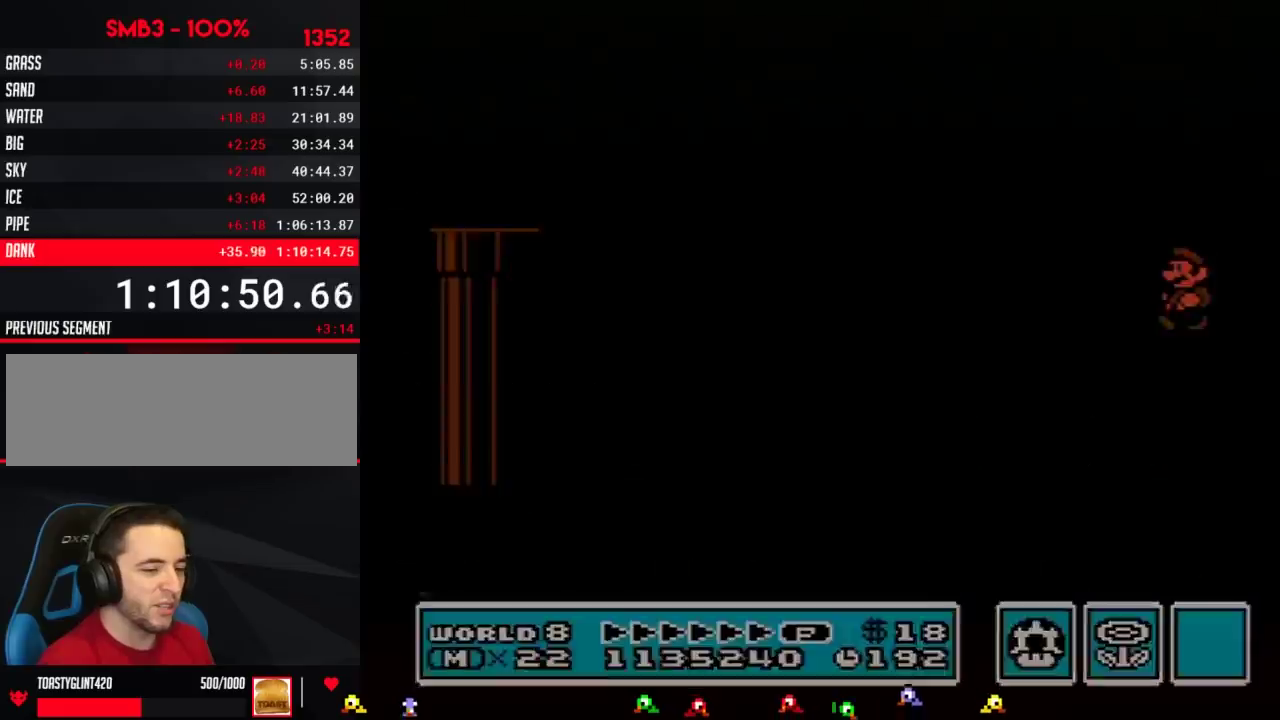
{"buttons": [], "events": []}
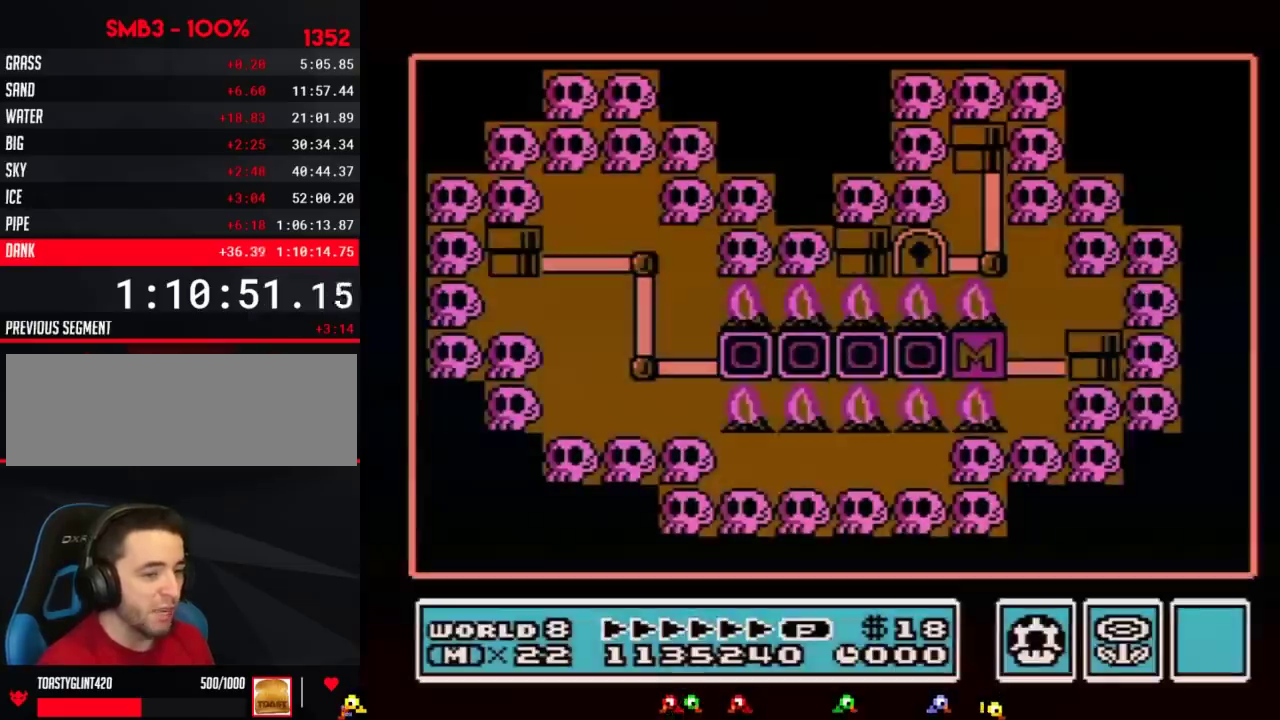
{"buttons": ["DPAD_LEFT"], "events": [[484, "DPAD_LEFT", "down"]]}
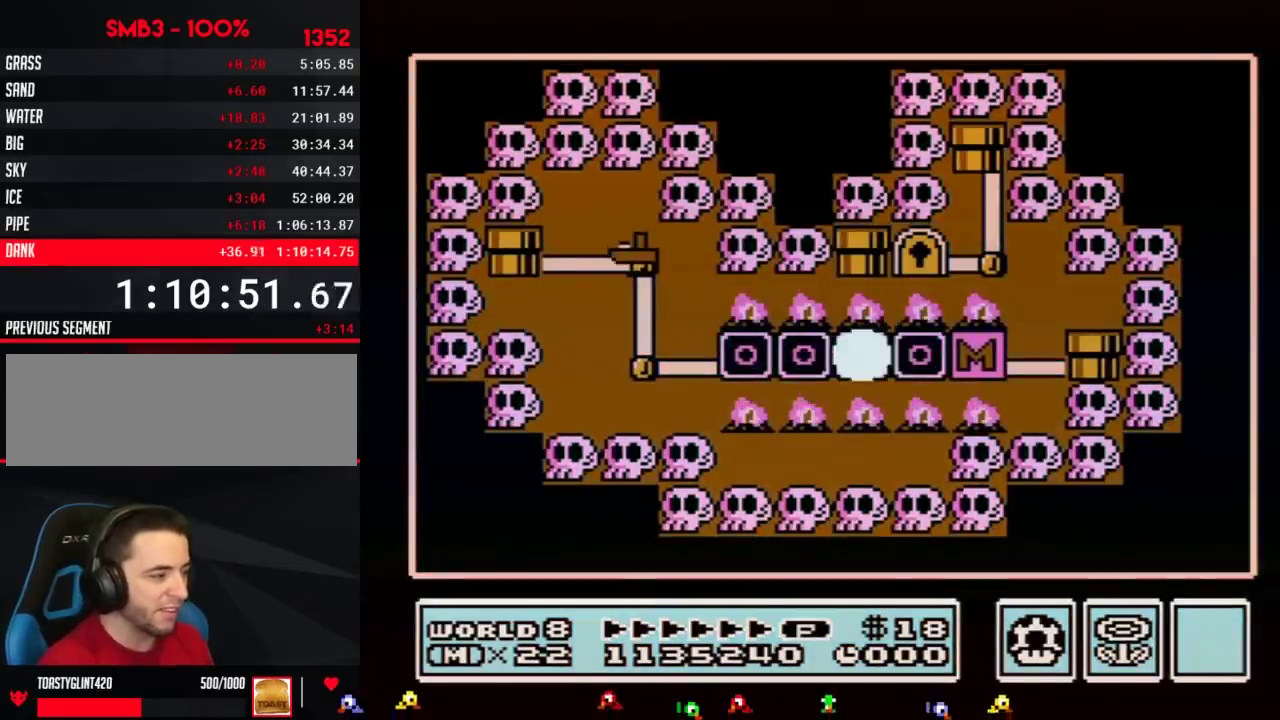
{"buttons": ["DPAD_LEFT"], "events": []}
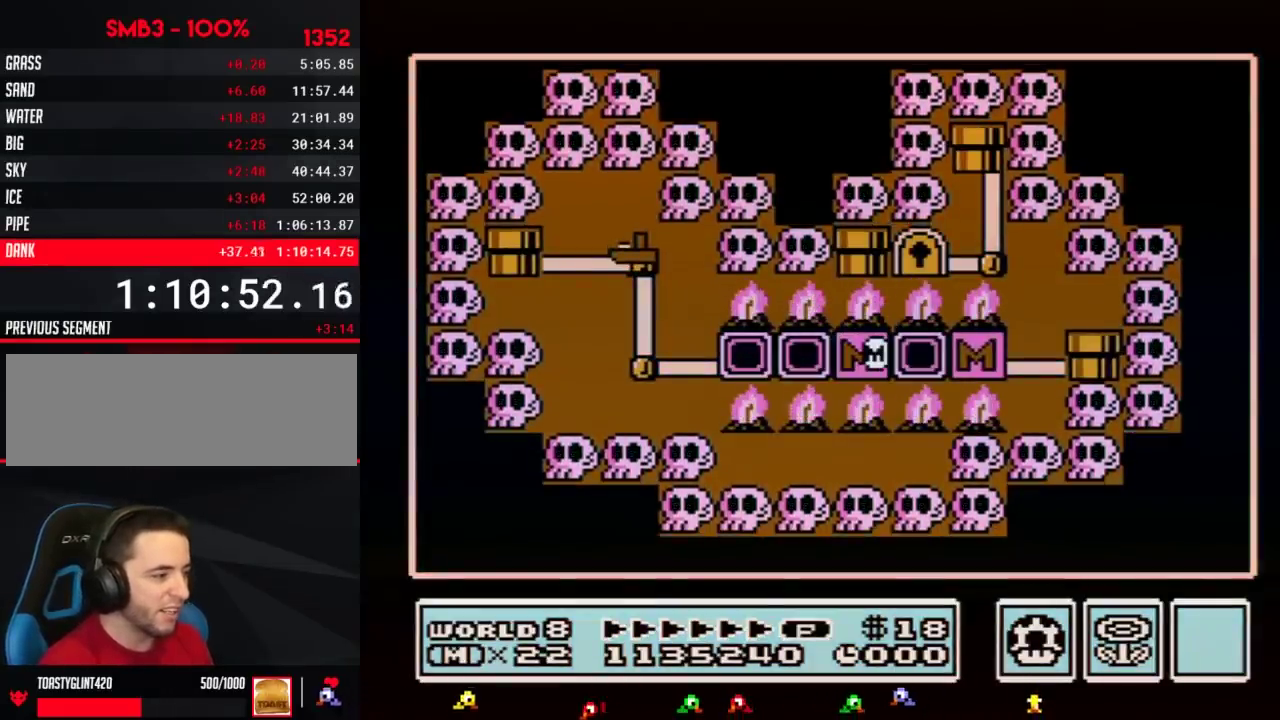
{"buttons": ["DPAD_LEFT"], "events": []}
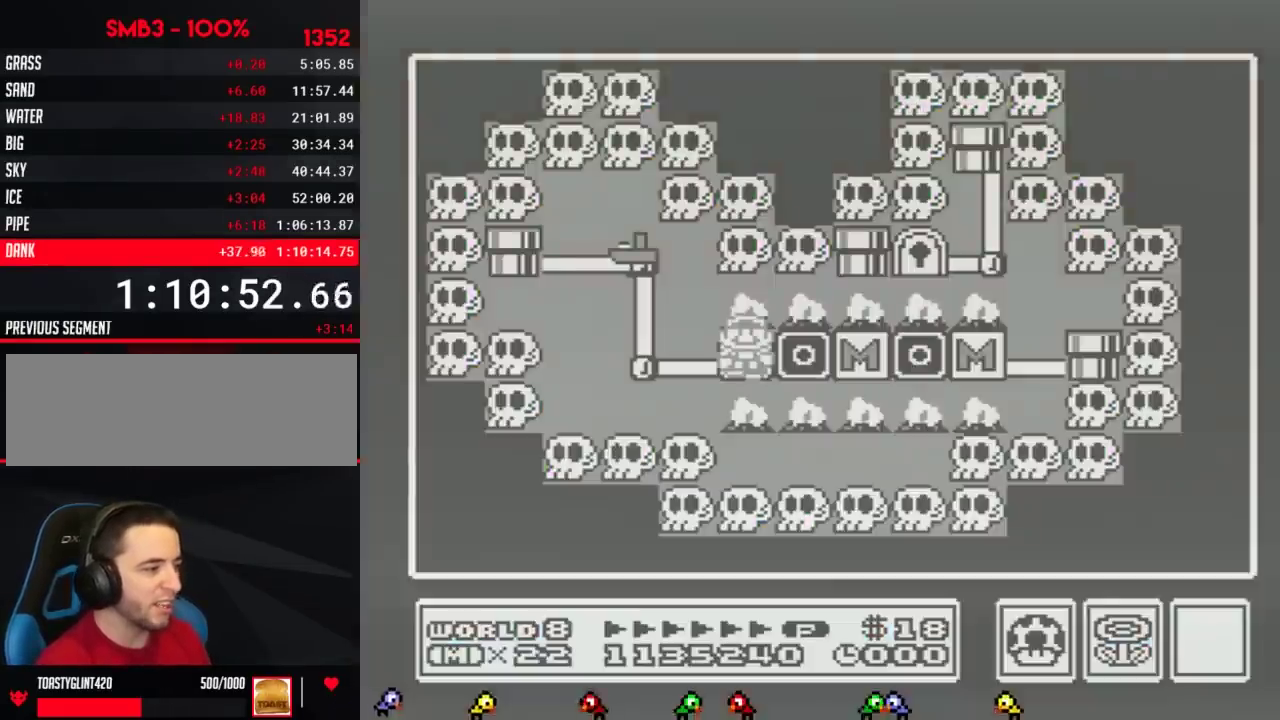
{"buttons": [], "events": [[17, "A", "down"], [17, "DPAD_LEFT", "up"], [301, "A", "up"], [351, "A", "down"], [451, "A", "up"]]}
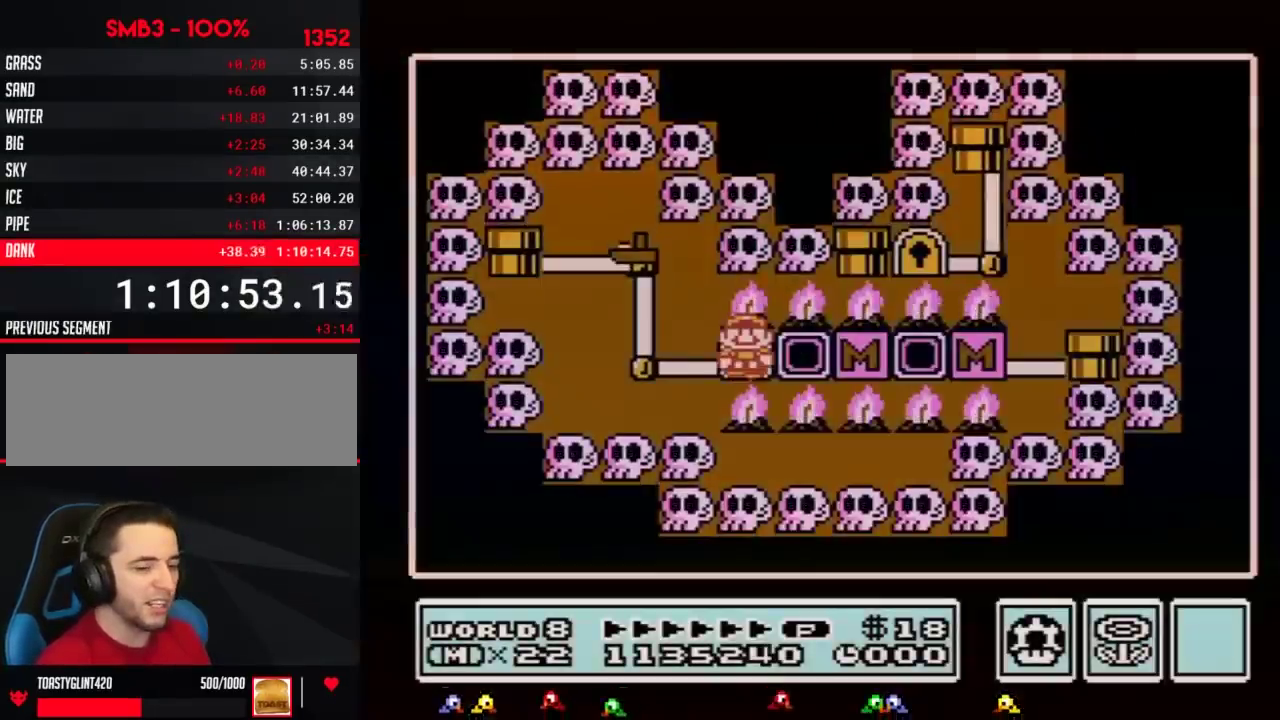
{"buttons": [], "events": [[50, "A", "down"], [133, "A", "up"], [200, "A", "down"], [334, "A", "up"]]}
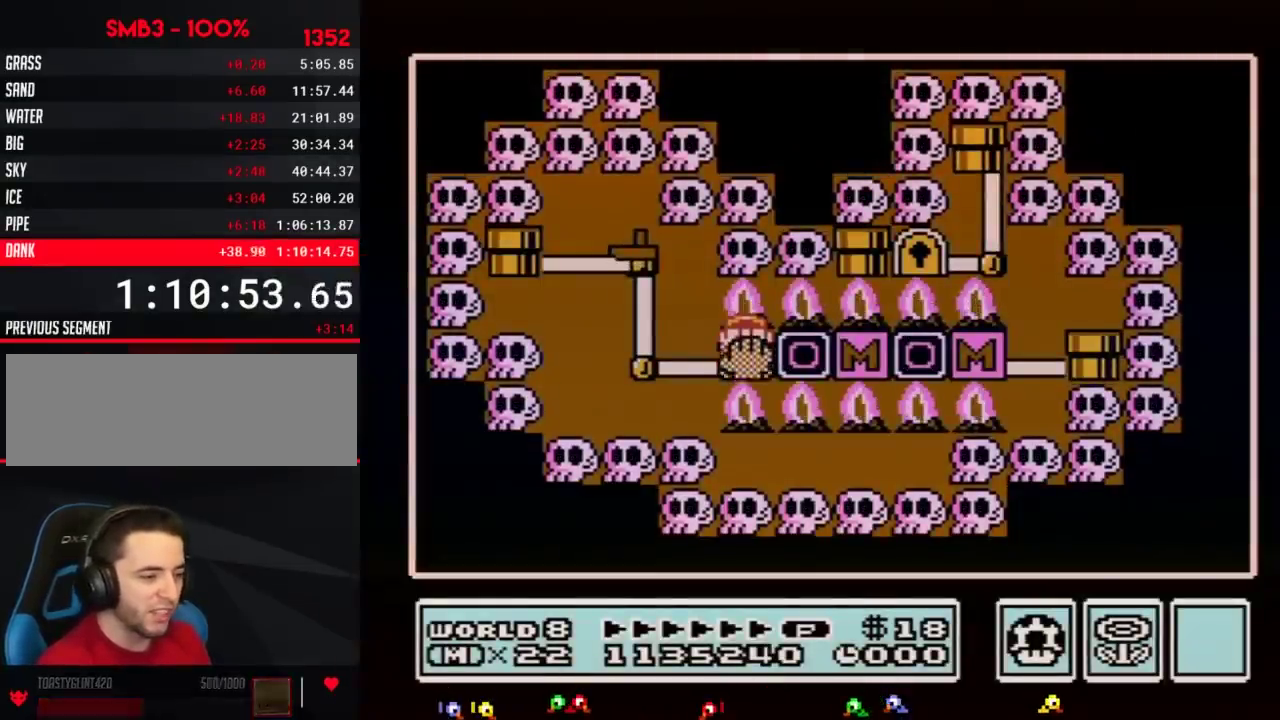
{"buttons": [], "events": []}